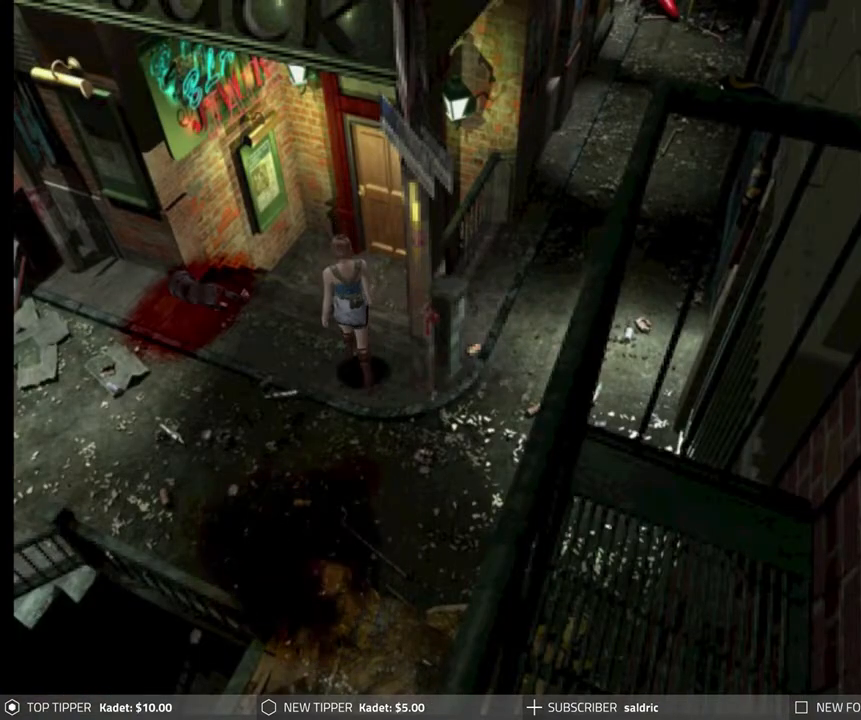
Gameplay with a controller (PlayStation layout); each line is a JSON object with the inputs held at the frame after it. "events" lists button and stick changes between this image and that frame as [ms after this image, input, new state], when the widget could be followed in between. Not read: right_stick.
{"buttons": ["DPAD_DOWN"], "left_stick": "center", "events": [[450, "DPAD_LEFT", "up"]]}
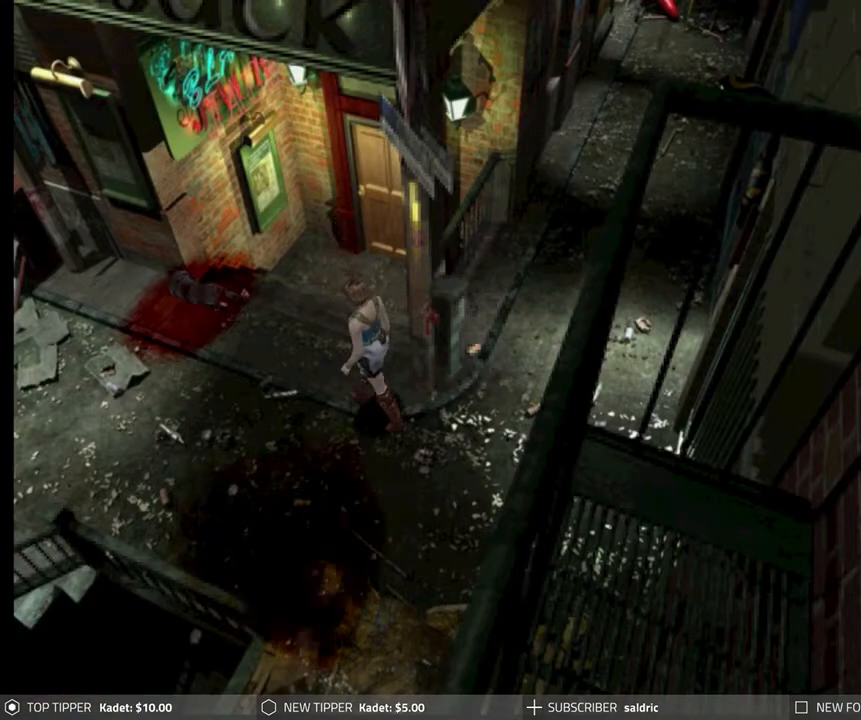
{"buttons": ["DPAD_DOWN", "DPAD_LEFT"], "left_stick": "center", "events": [[300, "DPAD_LEFT", "down"]]}
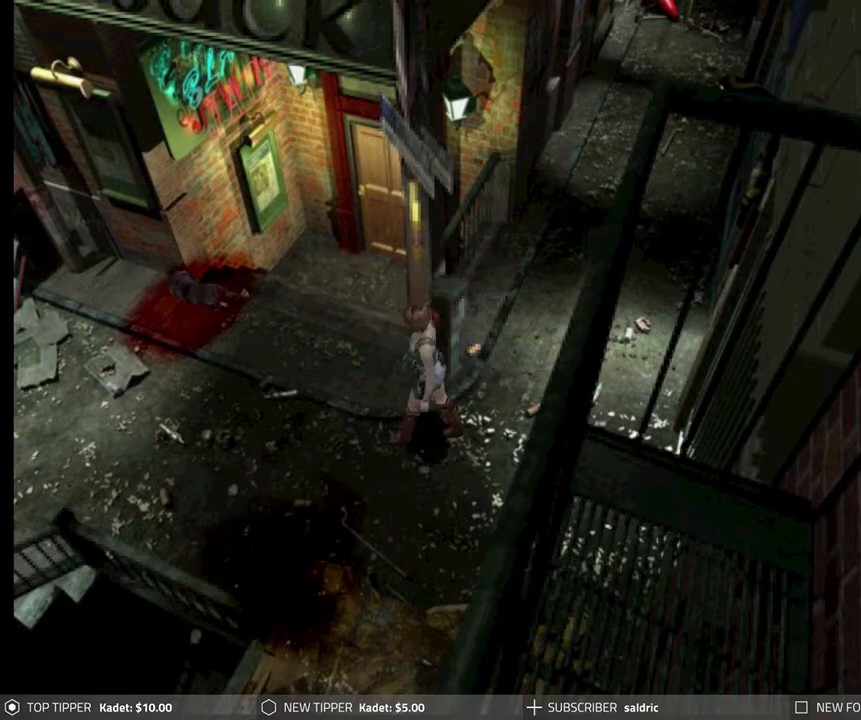
{"buttons": ["DPAD_DOWN"], "left_stick": "center", "events": [[433, "DPAD_LEFT", "up"]]}
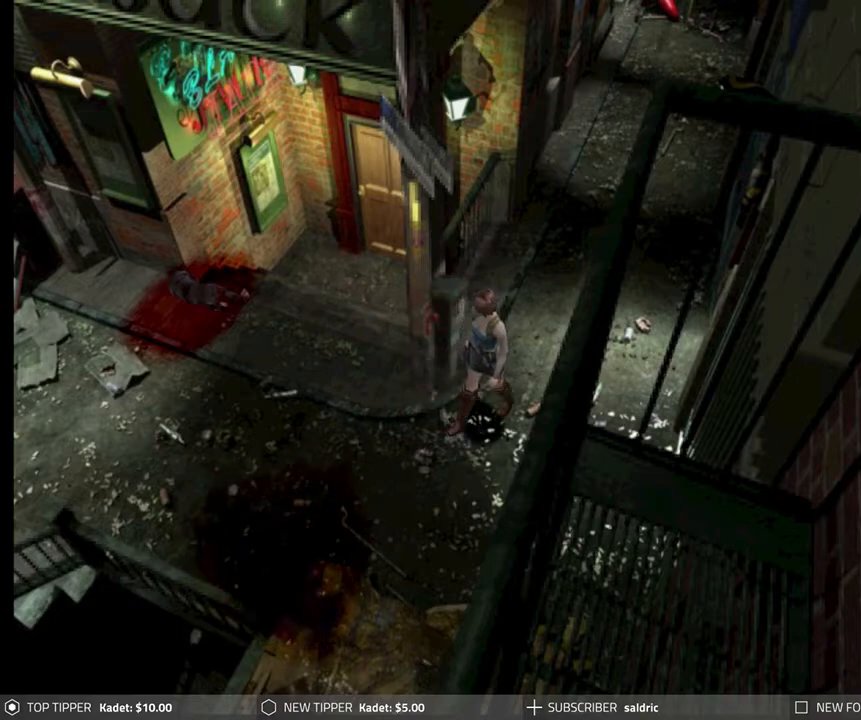
{"buttons": ["DPAD_DOWN"], "left_stick": "center", "events": []}
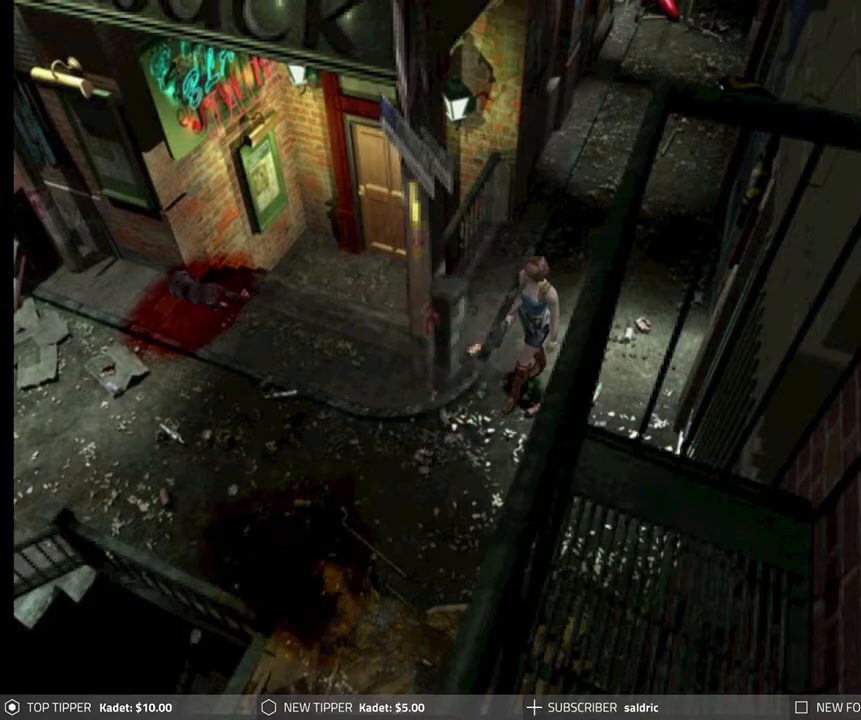
{"buttons": ["DPAD_DOWN"], "left_stick": "center", "events": []}
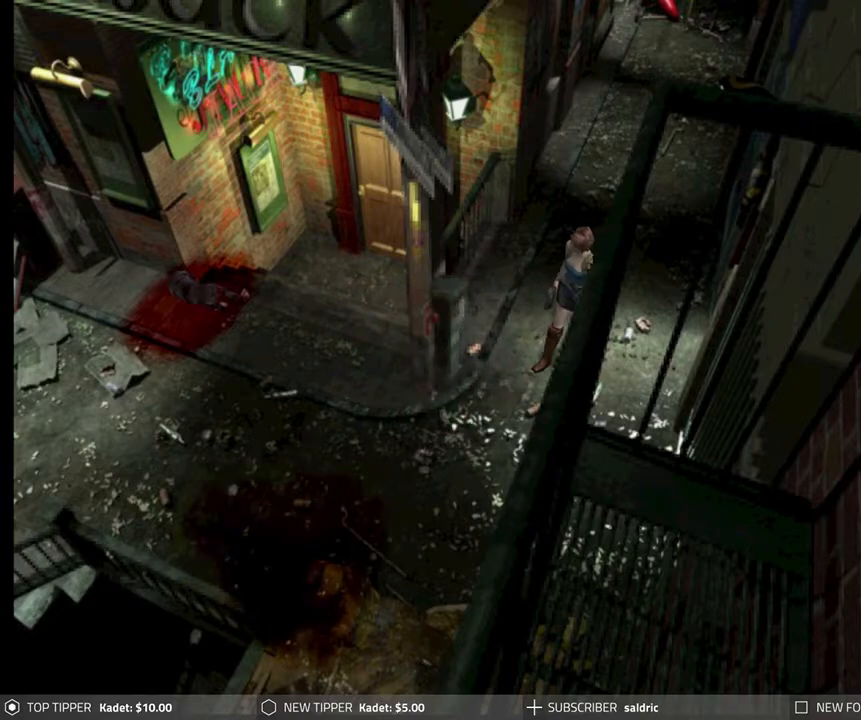
{"buttons": ["DPAD_DOWN"], "left_stick": "center", "events": []}
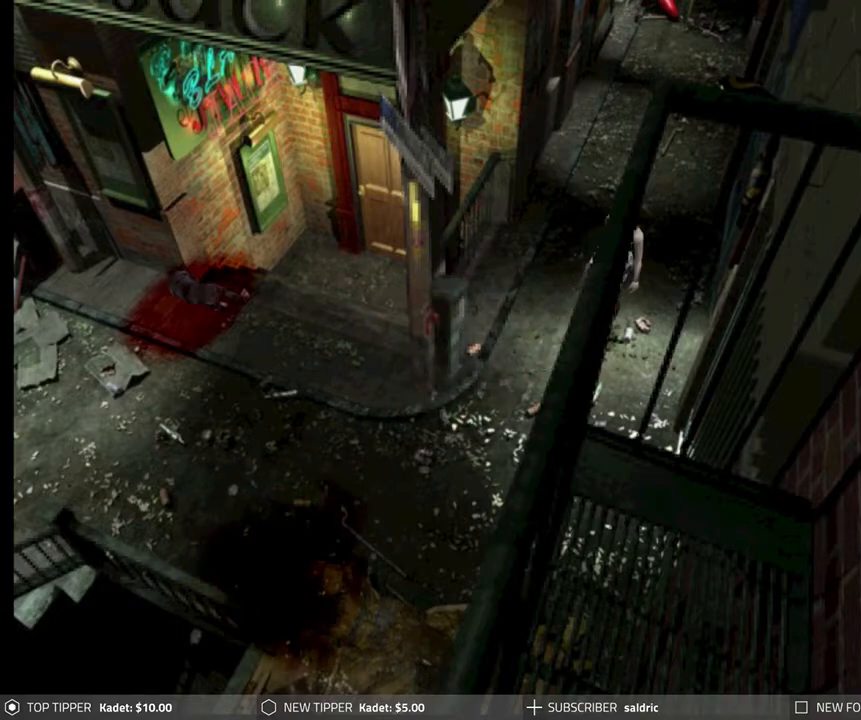
{"buttons": ["DPAD_DOWN"], "left_stick": "center", "events": []}
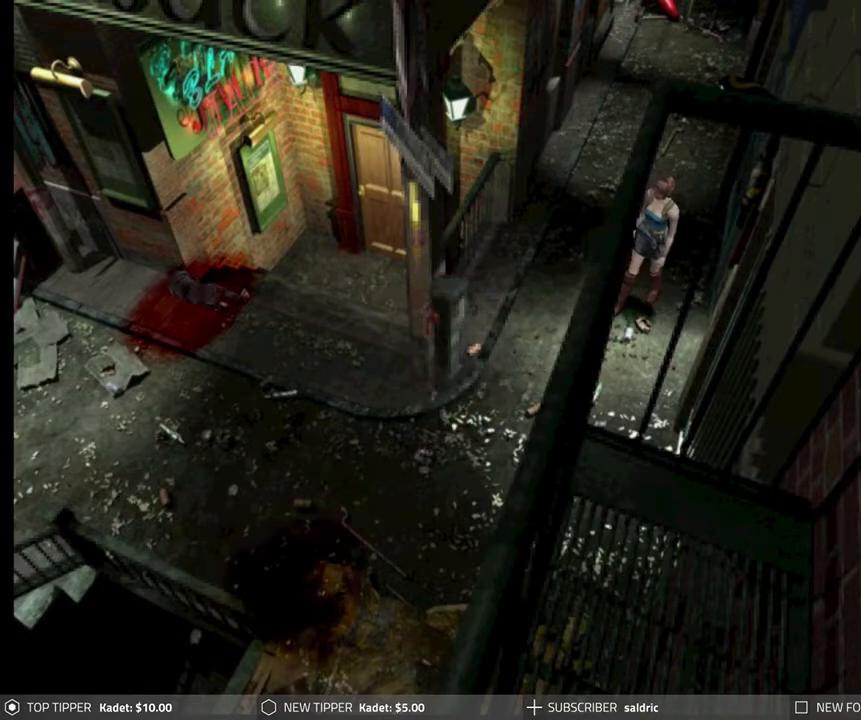
{"buttons": ["DPAD_DOWN", "DPAD_LEFT"], "left_stick": "center", "events": [[467, "DPAD_LEFT", "down"]]}
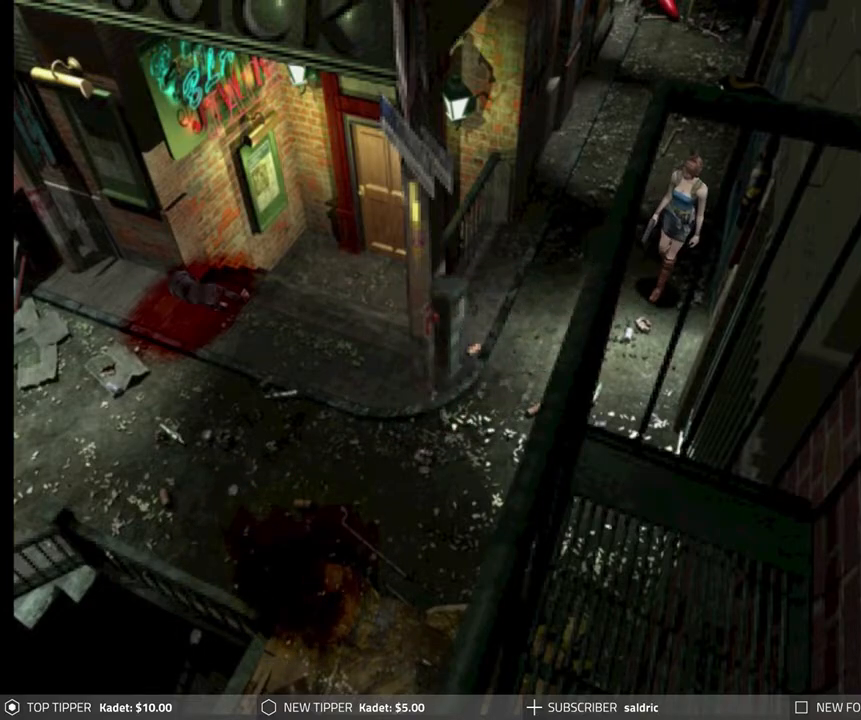
{"buttons": ["DPAD_DOWN"], "left_stick": "center", "events": [[233, "DPAD_LEFT", "up"]]}
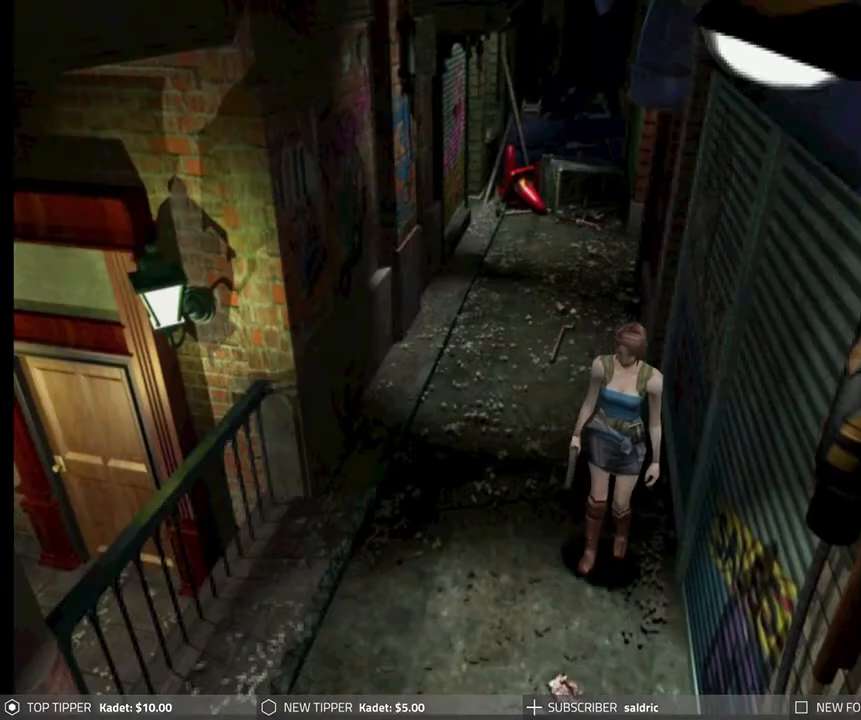
{"buttons": ["DPAD_DOWN"], "left_stick": "center", "events": []}
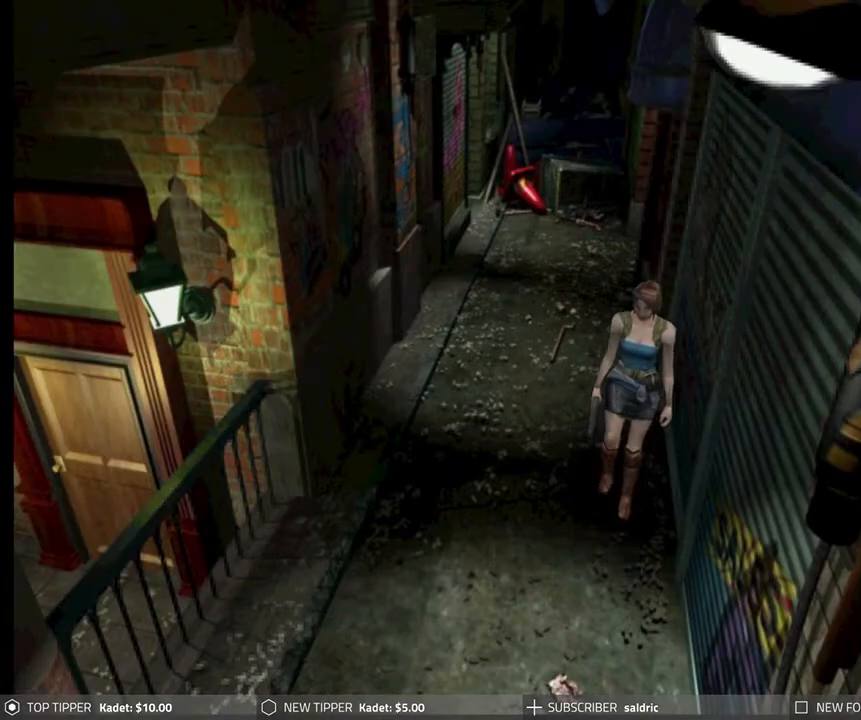
{"buttons": ["DPAD_DOWN"], "left_stick": "center", "events": []}
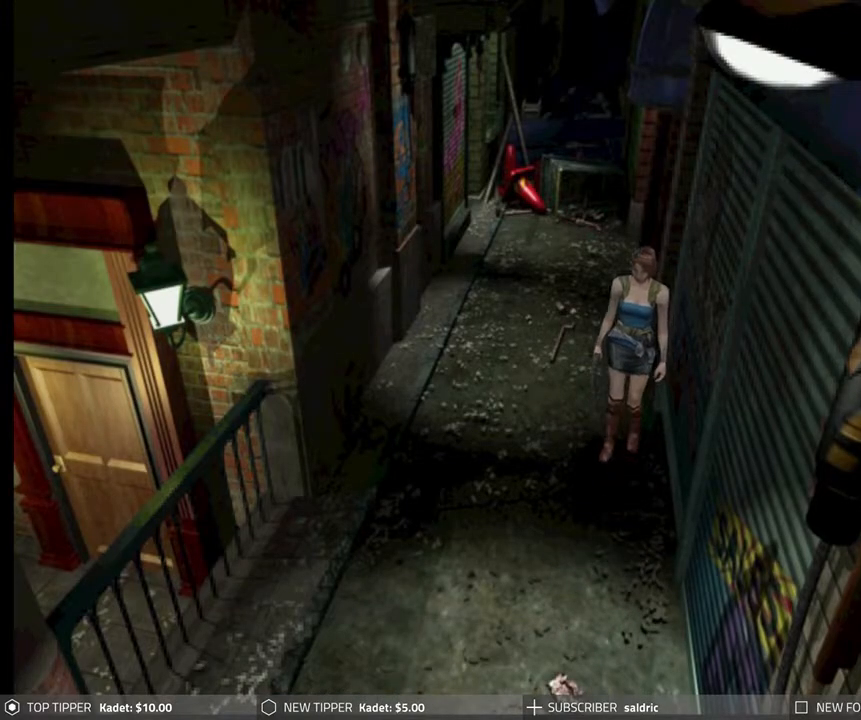
{"buttons": ["DPAD_DOWN"], "left_stick": "center", "events": []}
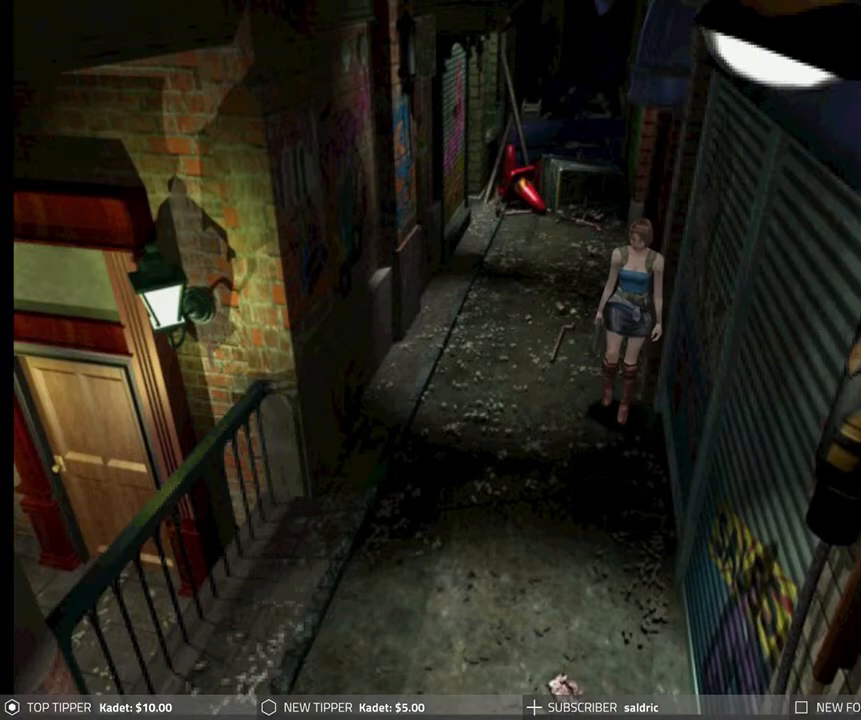
{"buttons": ["DPAD_DOWN"], "left_stick": "center", "events": [[100, "DPAD_LEFT", "down"], [233, "DPAD_LEFT", "up"]]}
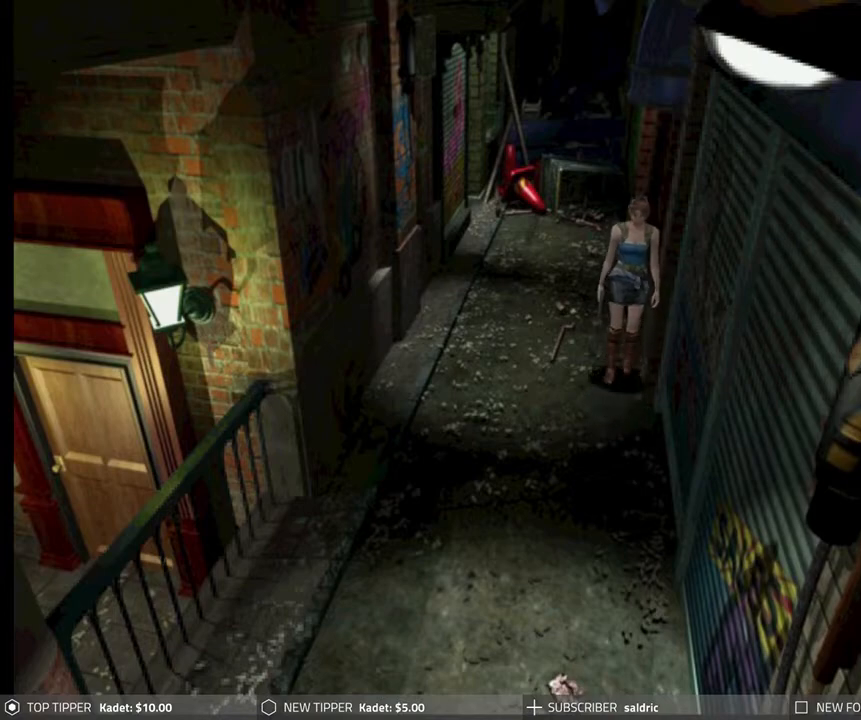
{"buttons": ["DPAD_DOWN"], "left_stick": "center", "events": []}
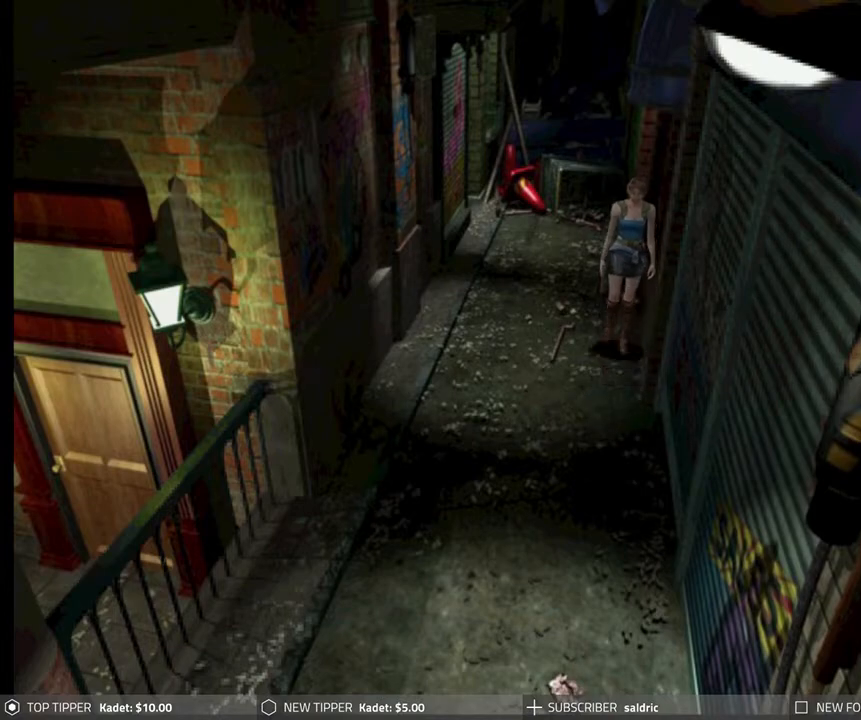
{"buttons": ["DPAD_DOWN"], "left_stick": "center", "events": []}
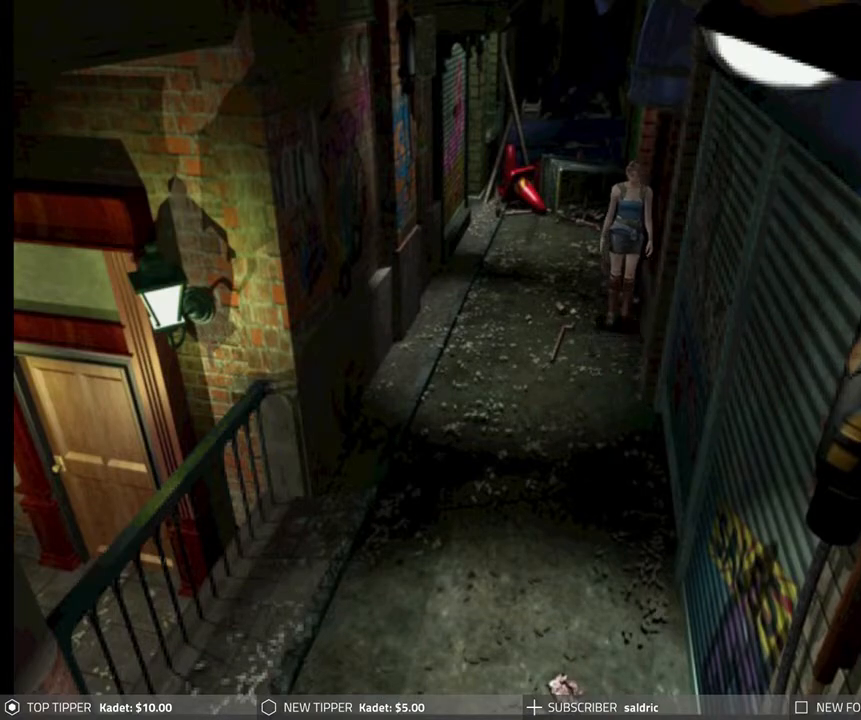
{"buttons": ["DPAD_DOWN"], "left_stick": "center", "events": []}
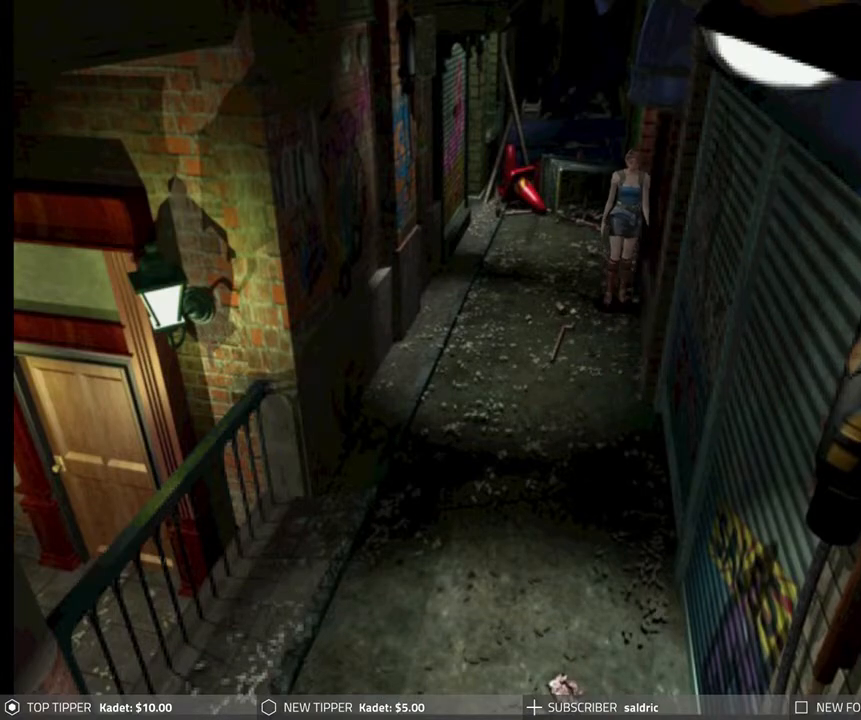
{"buttons": ["DPAD_DOWN", "DPAD_RIGHT"], "left_stick": "center", "events": [[383, "DPAD_RIGHT", "down"]]}
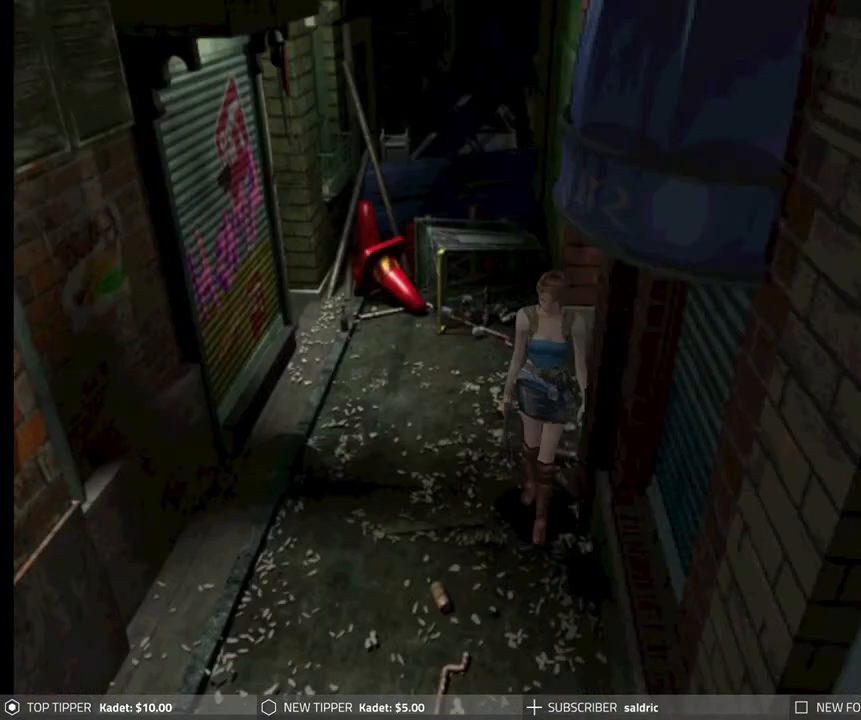
{"buttons": ["DPAD_DOWN", "DPAD_RIGHT"], "left_stick": "center", "events": []}
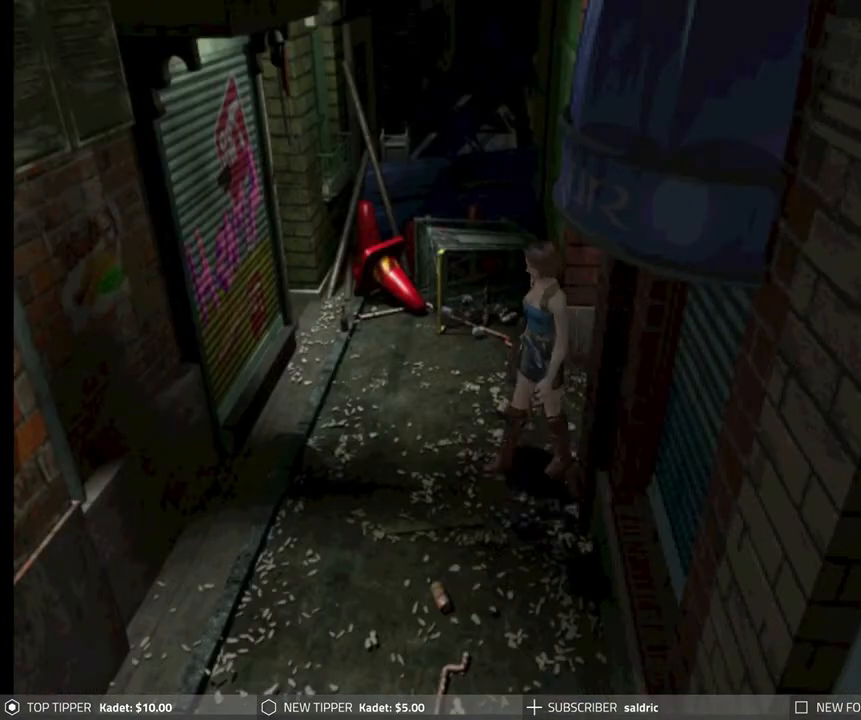
{"buttons": ["DPAD_DOWN", "DPAD_LEFT"], "left_stick": "center", "events": [[83, "DPAD_RIGHT", "up"], [217, "DPAD_LEFT", "down"]]}
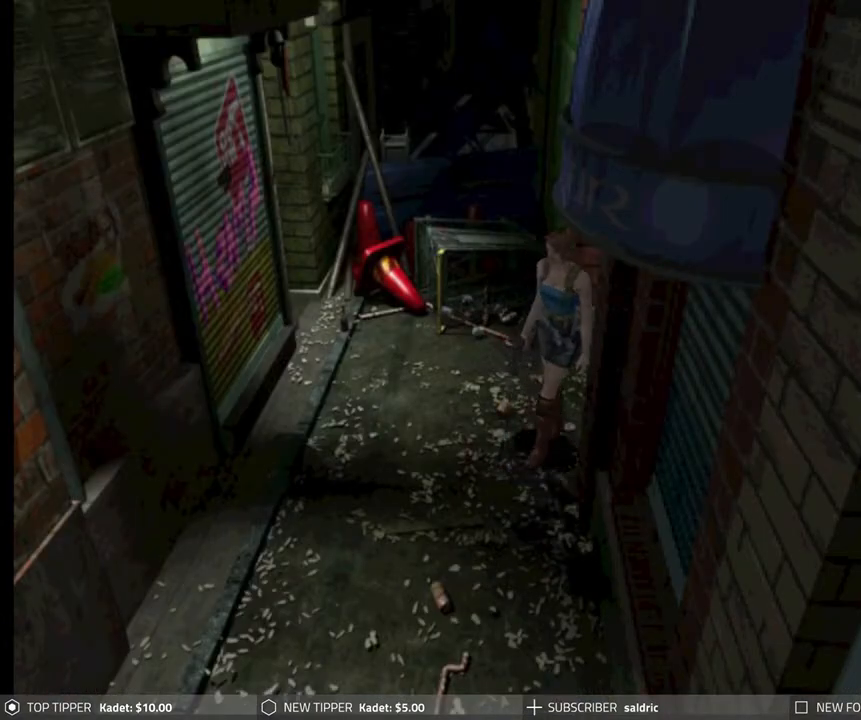
{"buttons": ["DPAD_DOWN", "DPAD_RIGHT"], "left_stick": "center", "events": [[50, "DPAD_LEFT", "up"], [300, "DPAD_RIGHT", "down"]]}
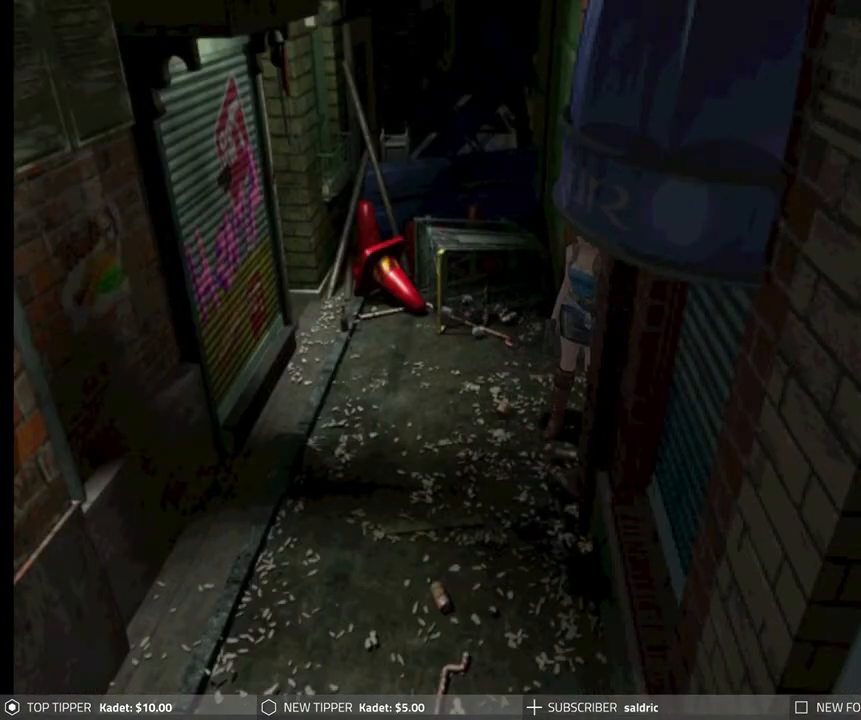
{"buttons": ["DPAD_DOWN", "DPAD_RIGHT"], "left_stick": "center", "events": [[333, "DPAD_RIGHT", "up"], [467, "DPAD_RIGHT", "down"]]}
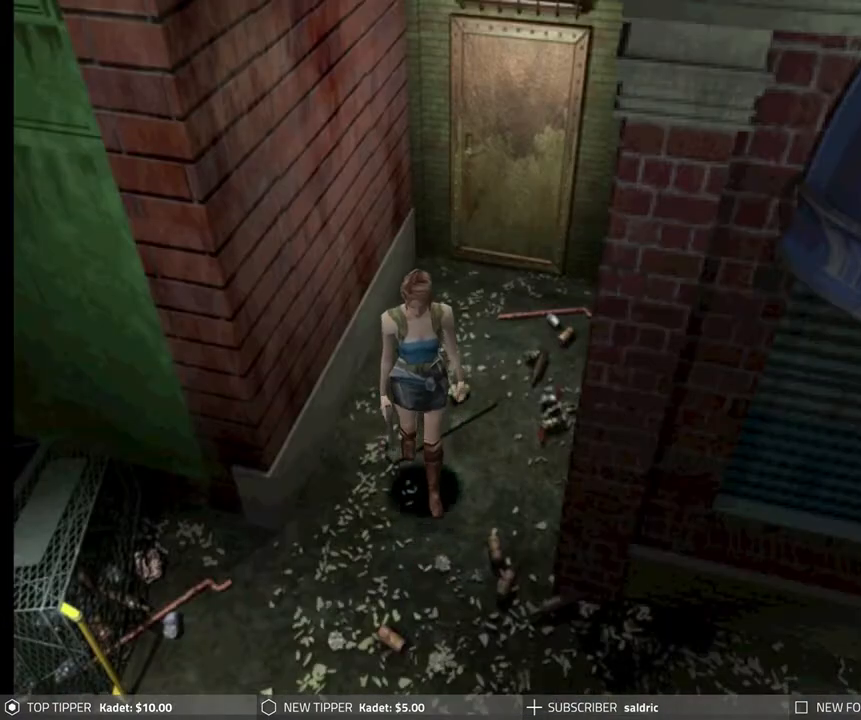
{"buttons": ["DPAD_DOWN"], "left_stick": "center", "events": [[250, "DPAD_RIGHT", "up"]]}
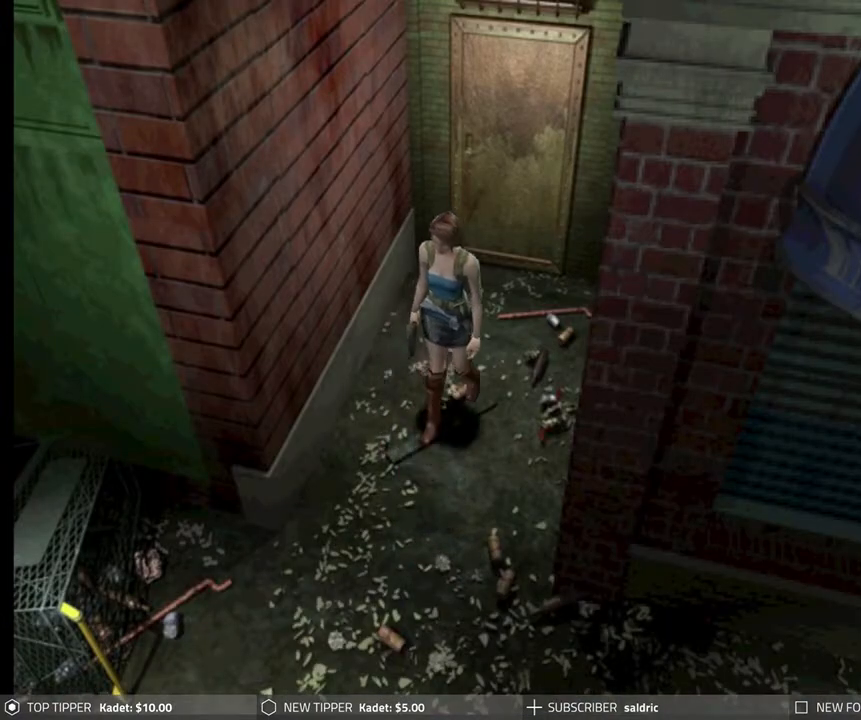
{"buttons": ["DPAD_DOWN"], "left_stick": "center", "events": [[417, "DPAD_LEFT", "down"], [500, "DPAD_LEFT", "up"]]}
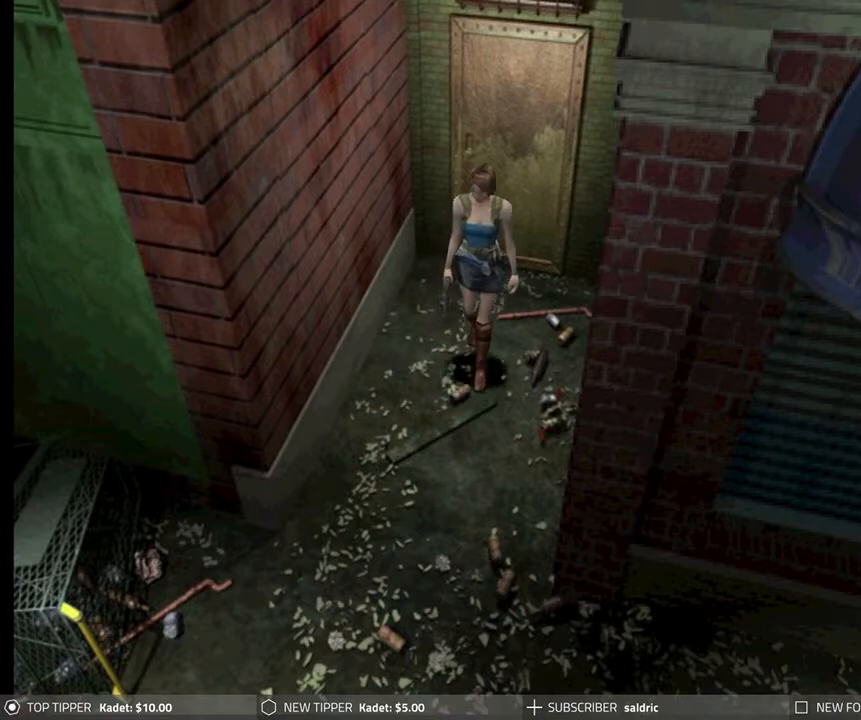
{"buttons": ["DPAD_DOWN"], "left_stick": "center", "events": []}
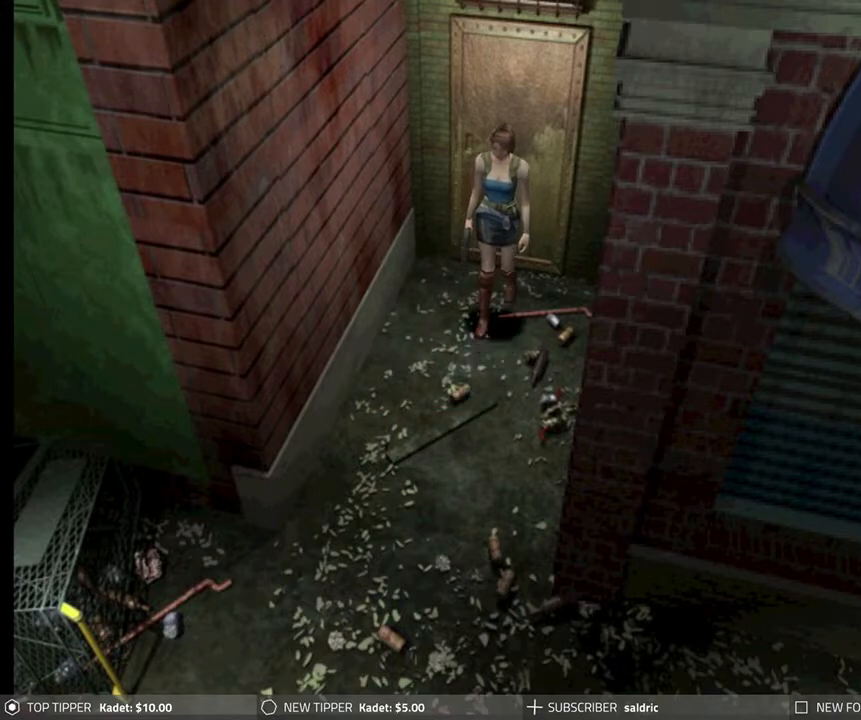
{"buttons": ["DPAD_DOWN"], "left_stick": "center", "events": []}
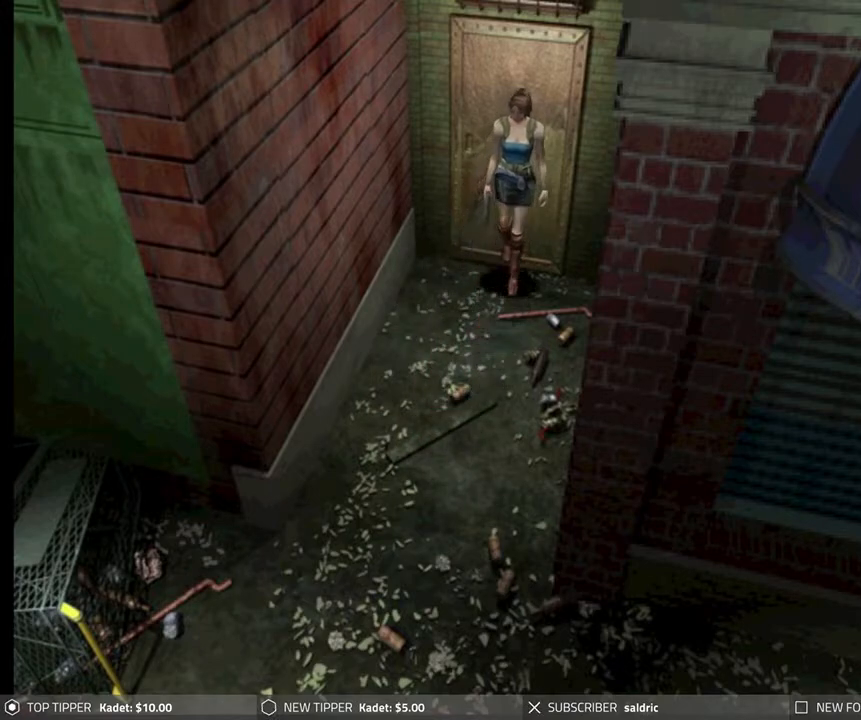
{"buttons": ["DPAD_LEFT"], "left_stick": "center", "events": [[167, "DPAD_DOWN", "up"], [167, "DPAD_LEFT", "down"]]}
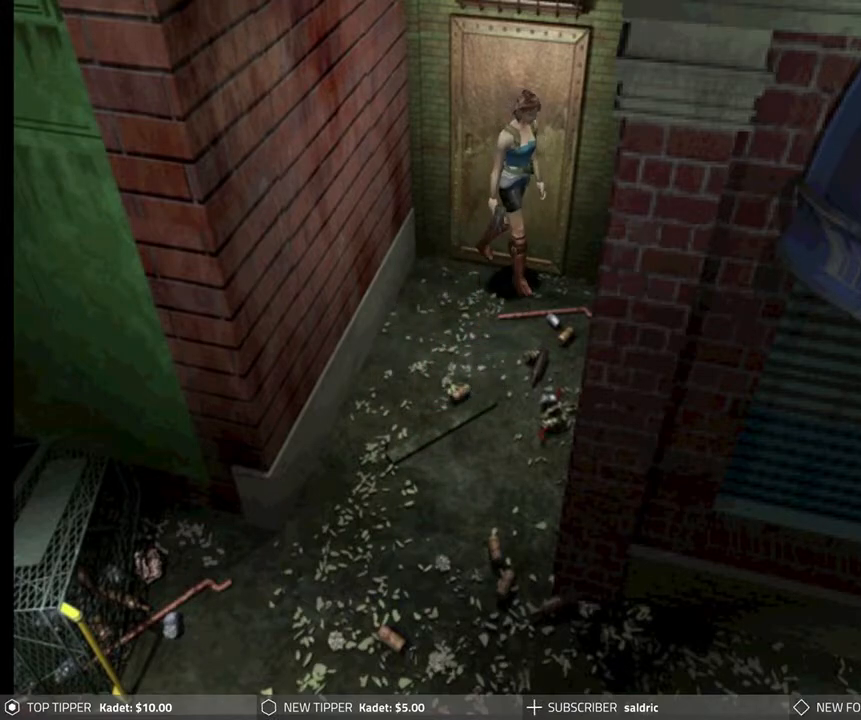
{"buttons": ["CROSS", "DPAD_LEFT"], "left_stick": "center", "events": [[500, "CROSS", "down"]]}
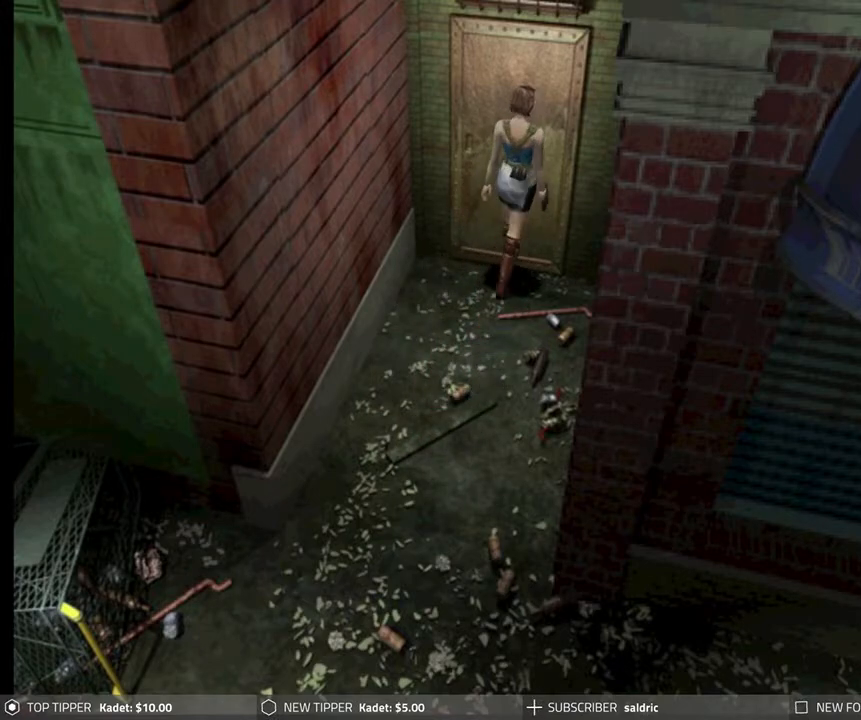
{"buttons": ["CROSS"], "left_stick": "center", "events": [[100, "DPAD_LEFT", "up"], [150, "CROSS", "up"], [233, "CROSS", "down"], [350, "CROSS", "up"], [400, "CROSS", "down"]]}